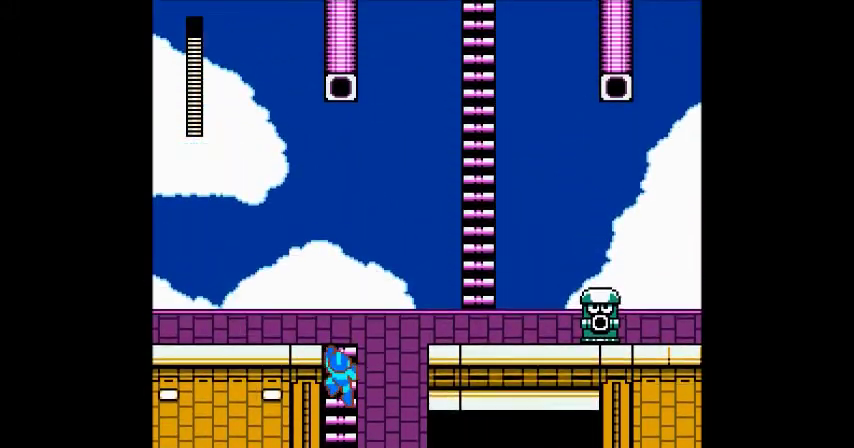
Gameplay with a controller (Nintendo layout); each line is a JSON object with the inputs held at the frame after it. "events" lists button and stick changes between this image and that frame as [ms after this image, input, new state], when the widget could be followed in between. Not read: DPAD_RIGHT L3 R1 R3.
{"buttons": ["A", "B", "DPAD_UP"], "events": [[400, "A", "down"]]}
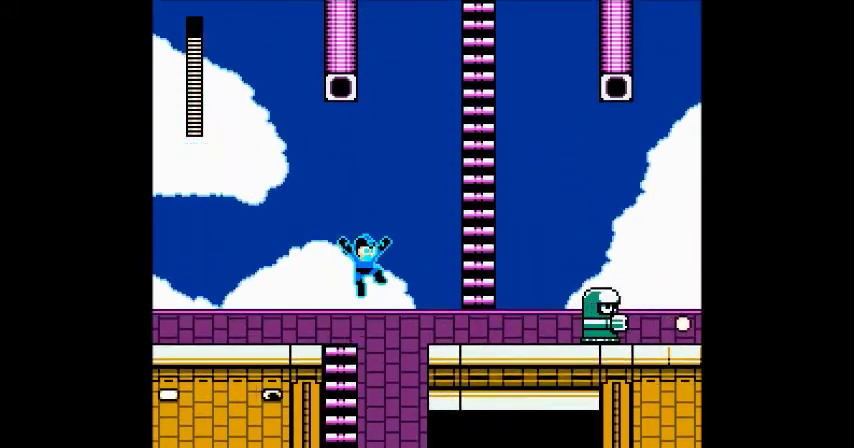
{"buttons": ["A", "B"], "events": [[33, "DPAD_UP", "up"], [67, "A", "up"], [467, "A", "down"]]}
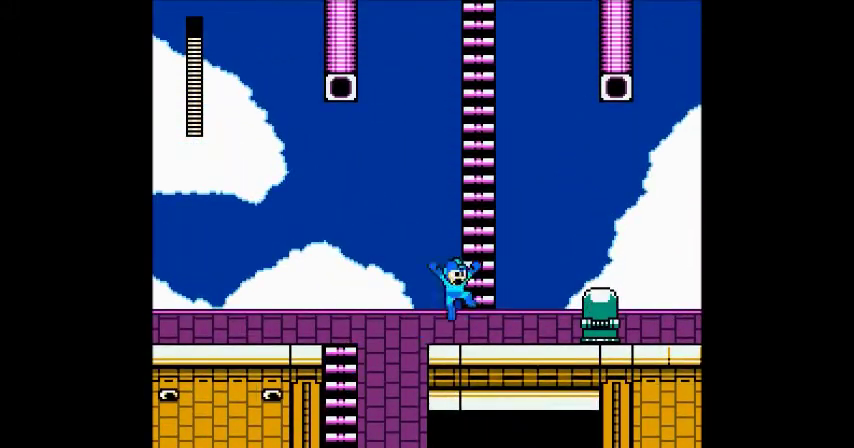
{"buttons": ["B", "DPAD_UP"], "events": [[133, "DPAD_UP", "down"], [433, "A", "up"]]}
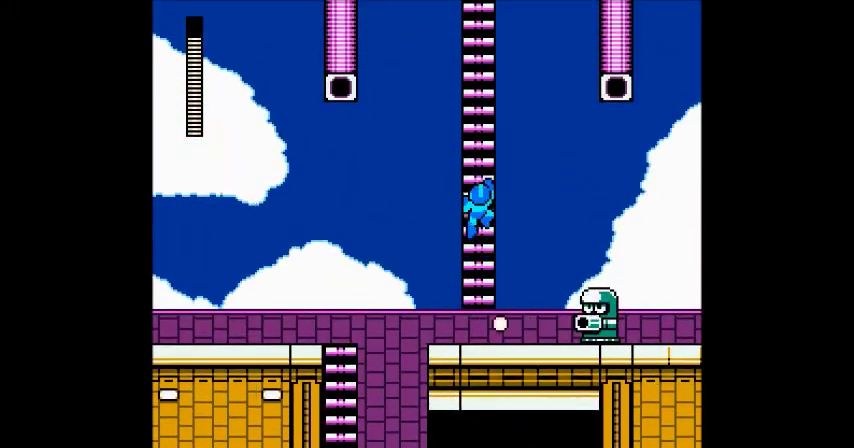
{"buttons": ["B", "DPAD_UP"], "events": []}
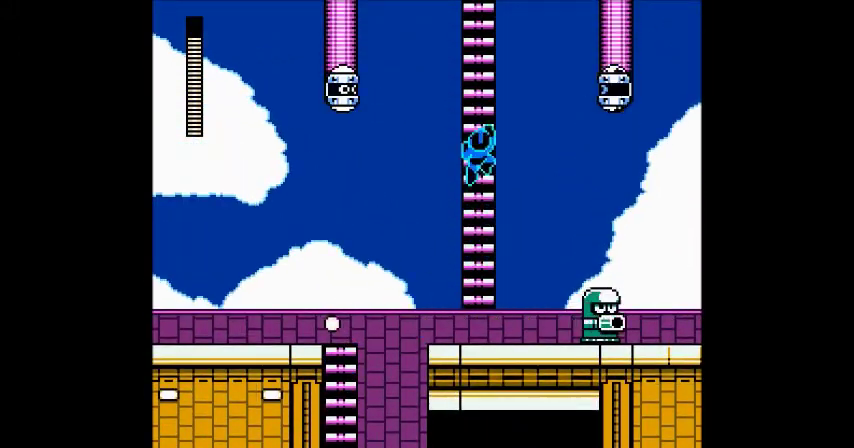
{"buttons": ["B", "DPAD_UP"], "events": []}
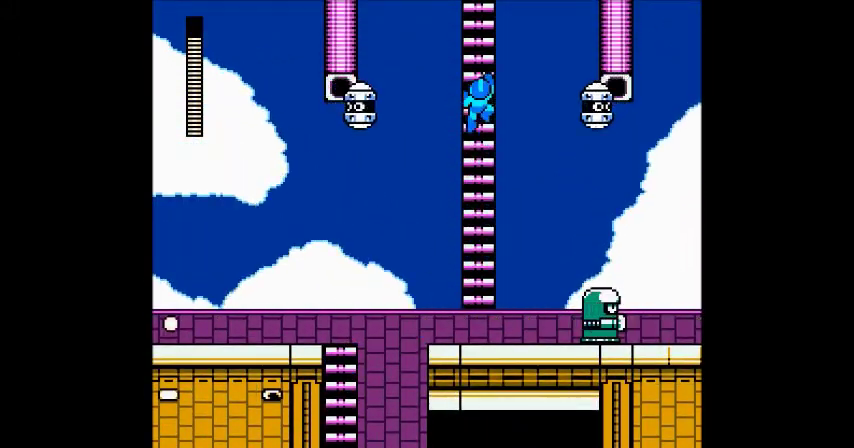
{"buttons": ["B", "DPAD_UP"], "events": []}
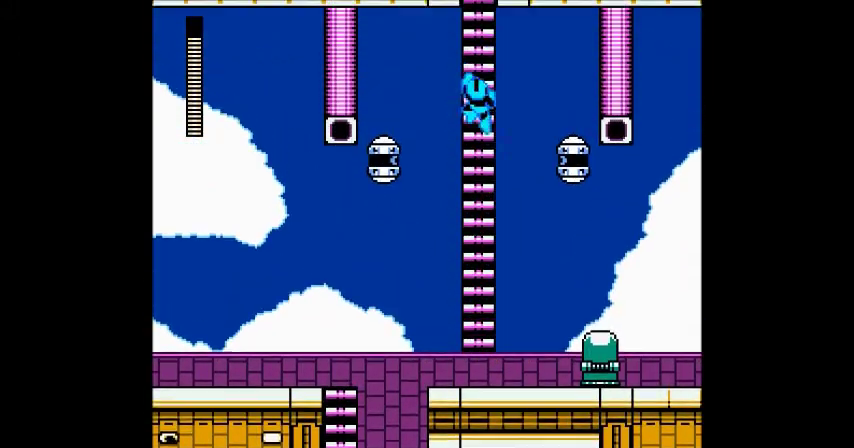
{"buttons": ["B", "DPAD_UP"]}
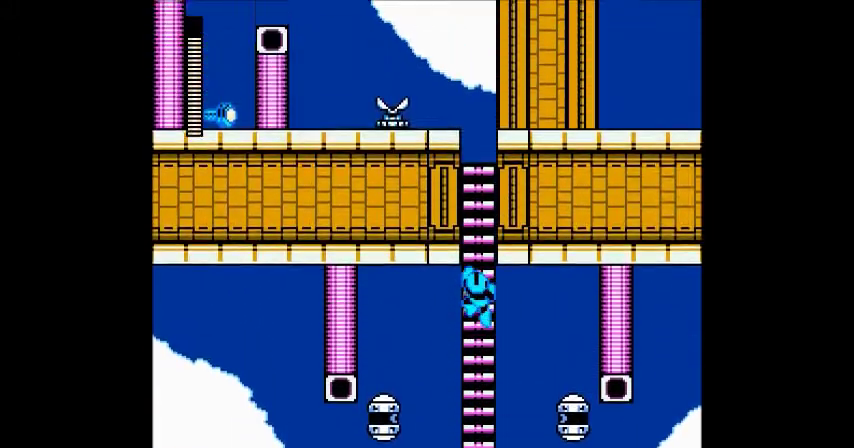
{"buttons": ["B", "DPAD_UP"], "events": []}
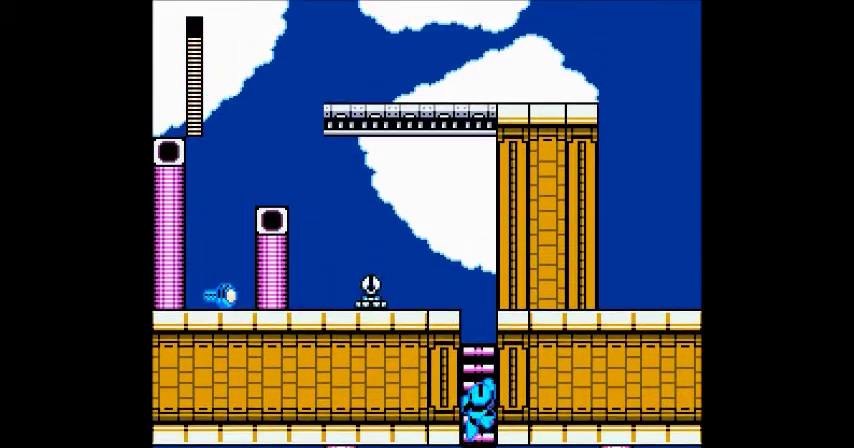
{"buttons": ["B", "DPAD_UP"], "events": []}